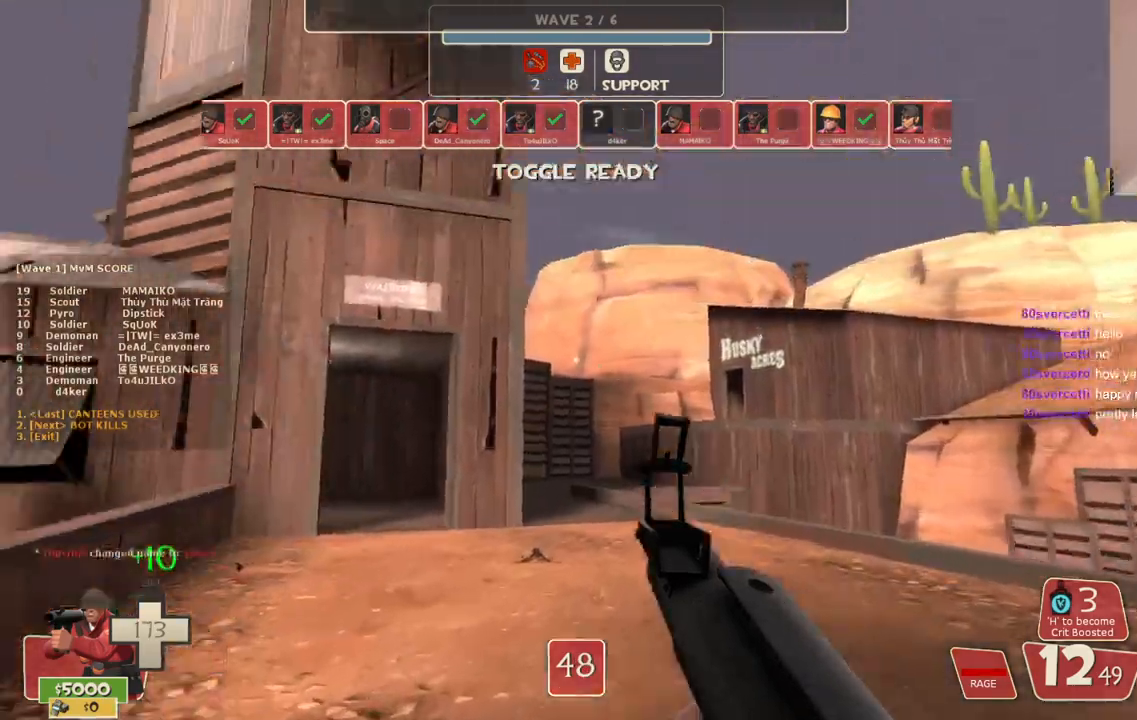
Gameplay with a controller (PlayStation layout); each line is a JSON object with the inputs held at the frame after it. "events" lists button and stick changes between this image and that frame as [ms after this image, input, new state], when the widget could be followed in between.
{"buttons": ["L3"], "left_stick": "up", "right_stick": "center", "events": [[17, "right_stick", "center"], [167, "right_stick", "up"], [467, "right_stick", "center"], [500, "L3", "down"]]}
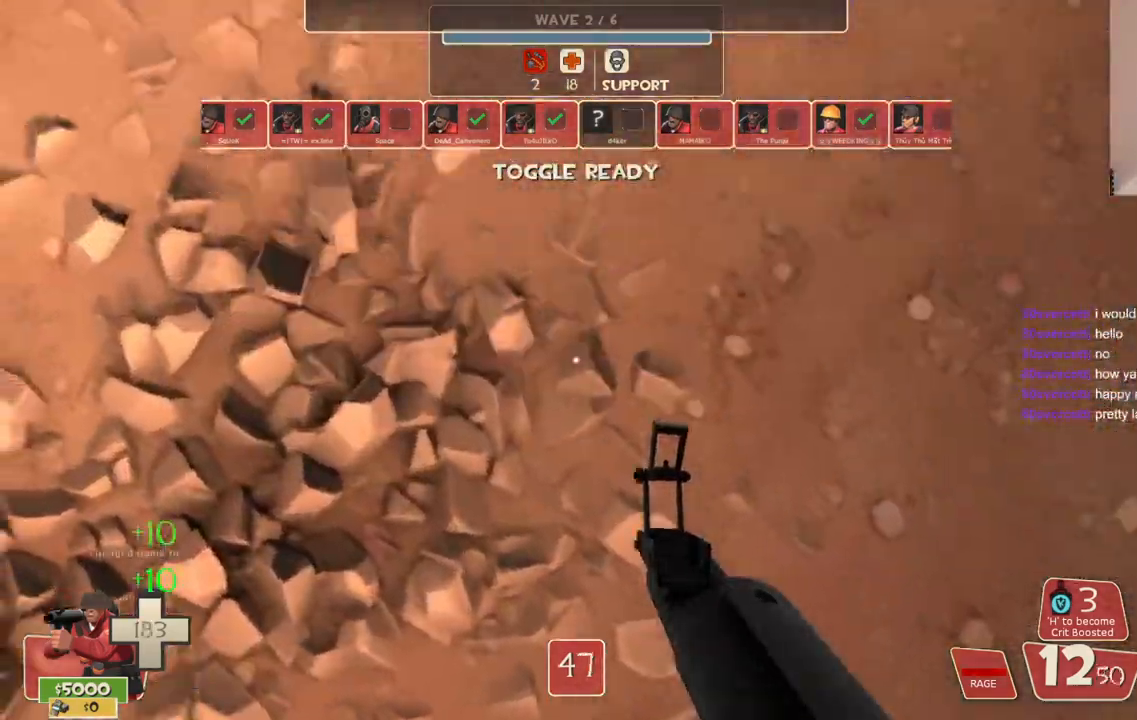
{"buttons": ["CROSS"], "left_stick": "up", "right_stick": "down-left", "events": [[17, "R2", "down"], [33, "CROSS", "down"], [200, "left_stick", "up-left"], [233, "R2", "up"], [250, "right_stick", "down-left"], [450, "L3", "up"], [450, "left_stick", "up"]]}
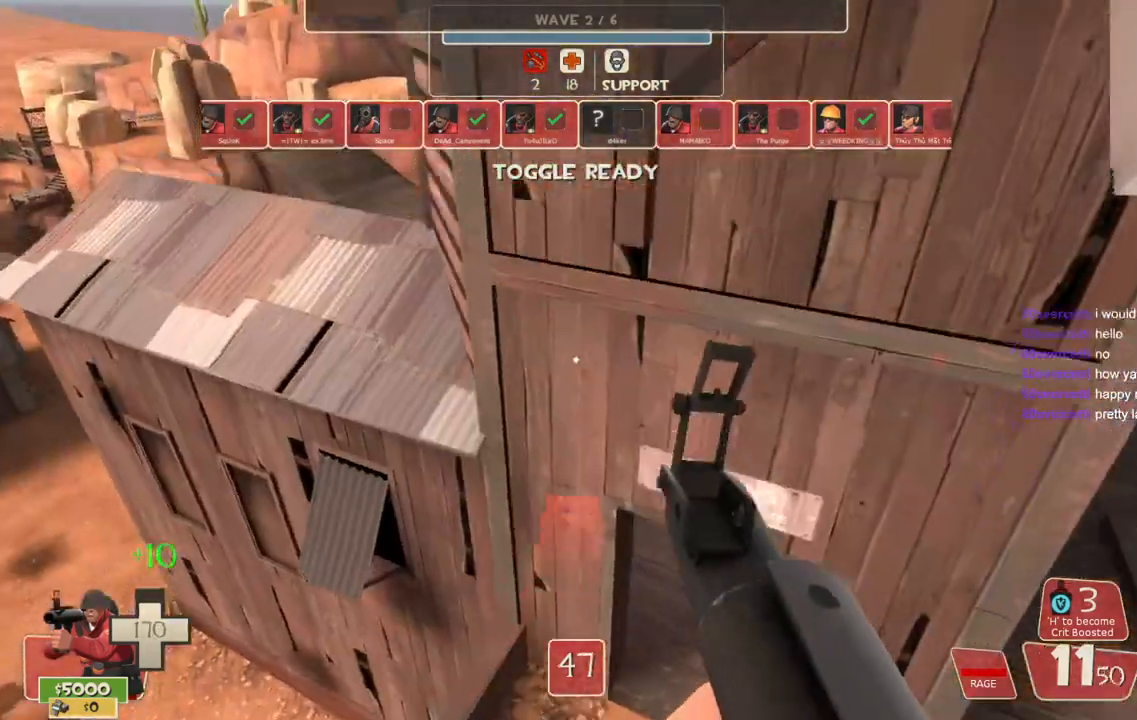
{"buttons": ["CROSS"], "left_stick": "up", "right_stick": "down-left", "events": [[33, "SQUARE", "down"], [33, "left_stick", "up-right"], [117, "SQUARE", "up"], [183, "SQUARE", "down"], [283, "SQUARE", "up"], [350, "SQUARE", "down"], [367, "left_stick", "up"], [450, "SQUARE", "up"]]}
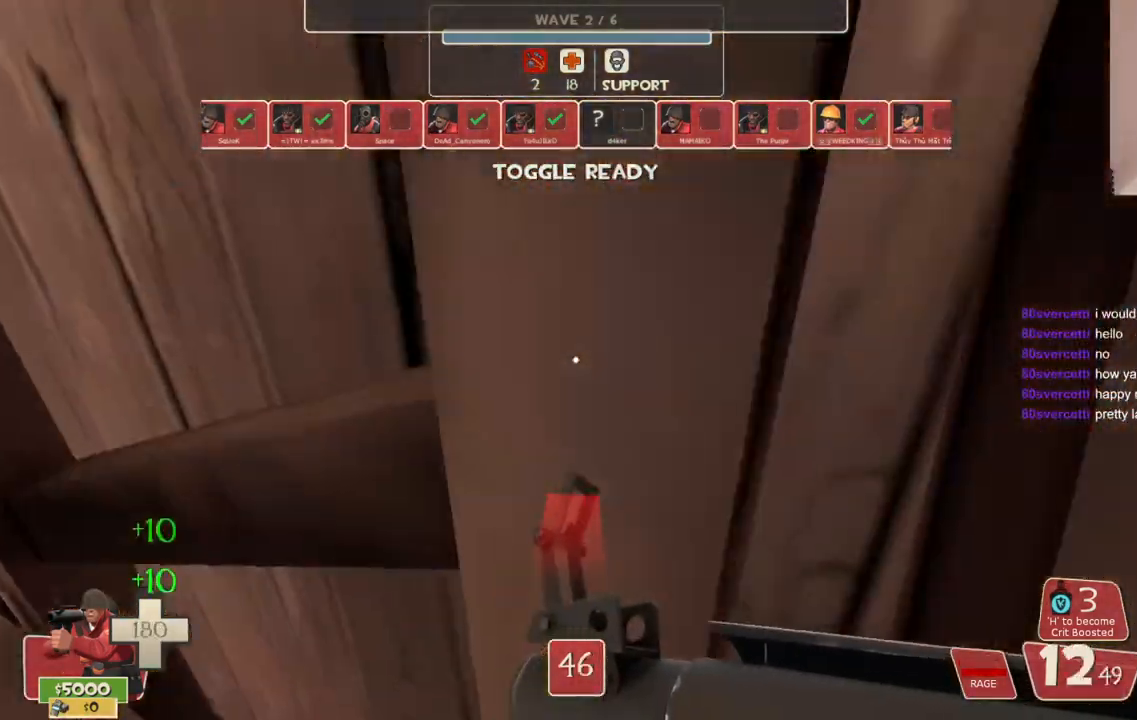
{"buttons": ["CROSS"], "left_stick": "up", "right_stick": "center", "events": [[17, "SQUARE", "down"], [117, "SQUARE", "up"], [133, "right_stick", "center"], [183, "SQUARE", "down"], [317, "SQUARE", "up"]]}
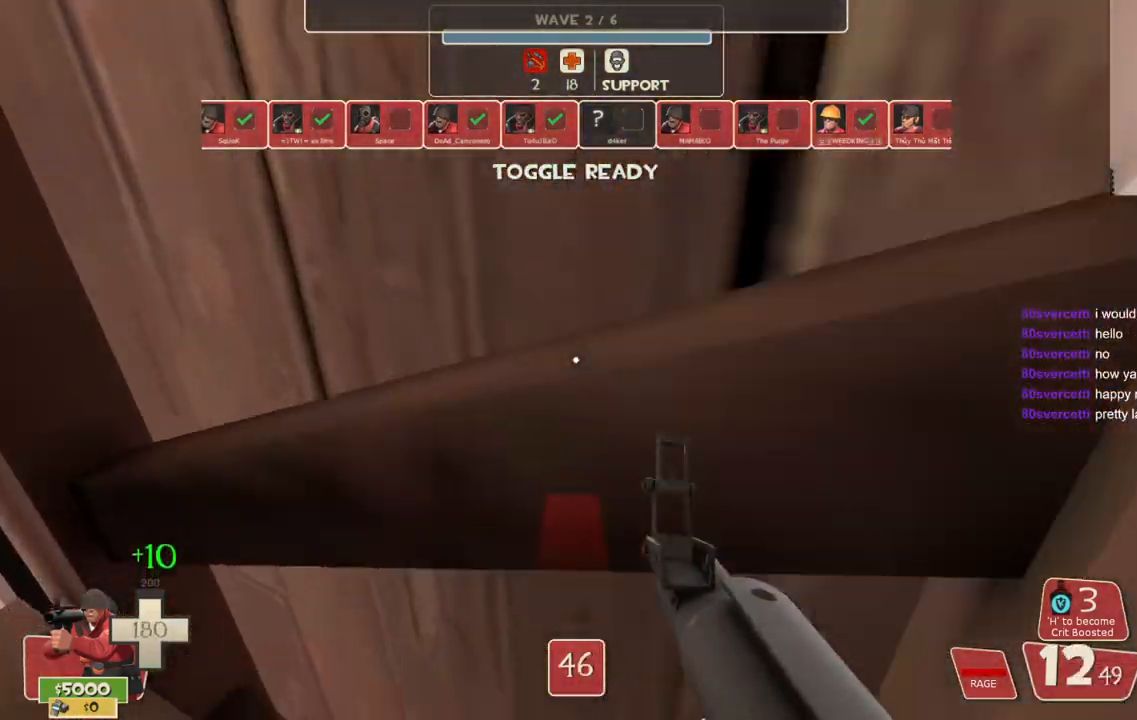
{"buttons": ["CROSS"], "left_stick": "up-right", "right_stick": "center", "events": [[50, "left_stick", "up-right"]]}
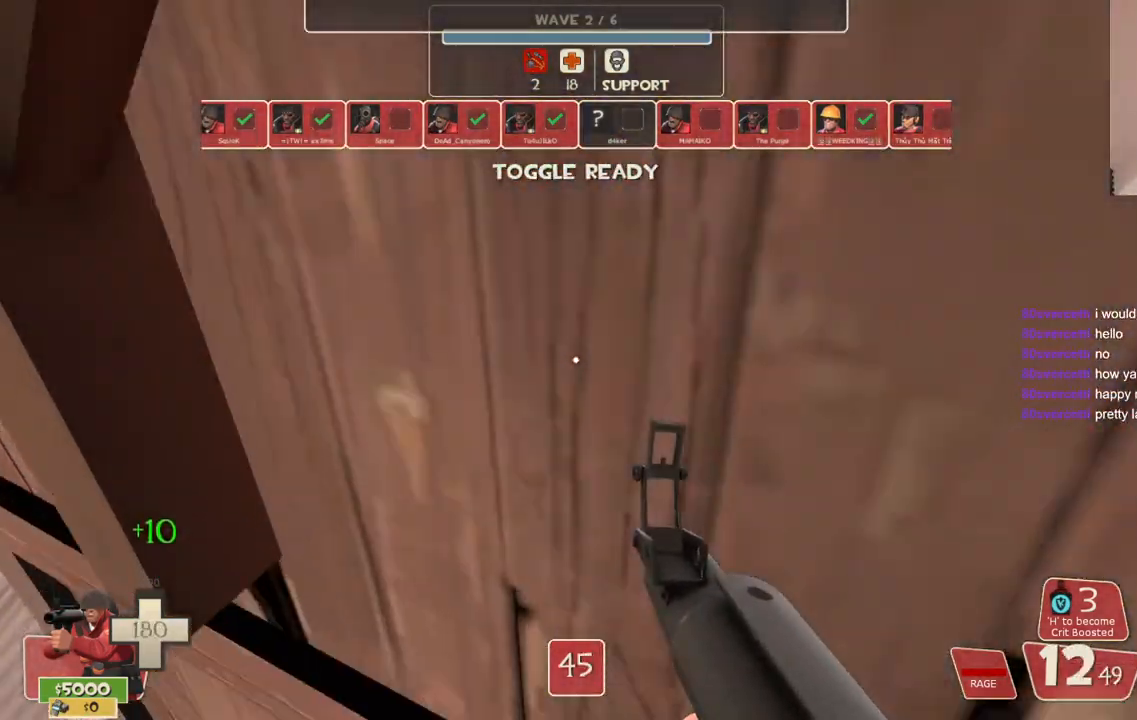
{"buttons": ["CROSS"], "left_stick": "down-left", "right_stick": "center", "events": [[17, "left_stick", "center"], [133, "right_stick", "down-left"], [200, "left_stick", "down-left"], [267, "right_stick", "center"]]}
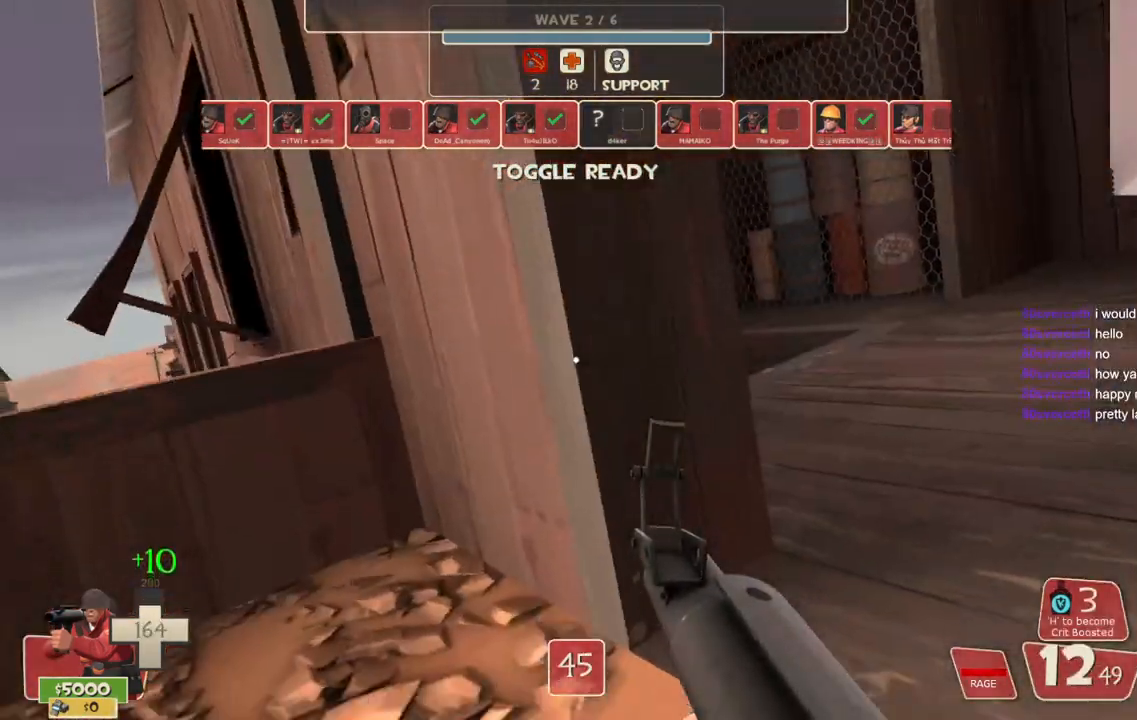
{"buttons": ["CROSS", "L3"], "left_stick": "down-left", "right_stick": "center", "events": [[250, "right_stick", "down"], [333, "right_stick", "center"], [433, "L3", "down"]]}
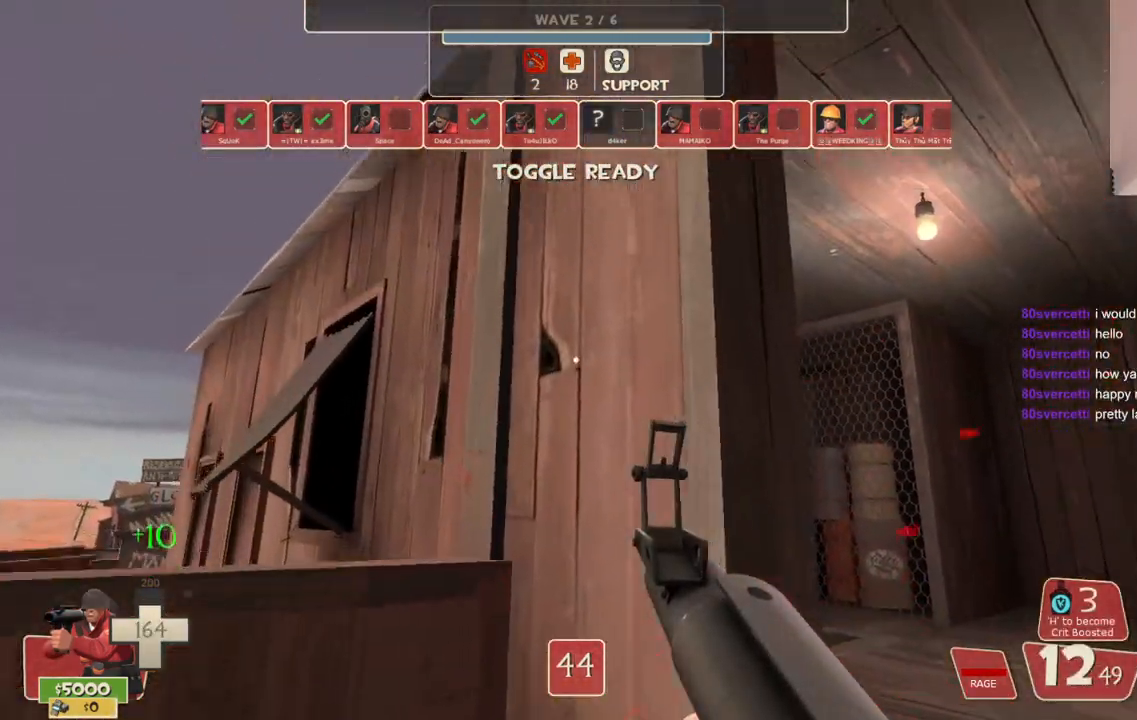
{"buttons": ["CROSS"], "left_stick": "down", "right_stick": "center", "events": [[83, "L3", "up"], [217, "right_stick", "down"], [367, "right_stick", "center"], [400, "left_stick", "down"]]}
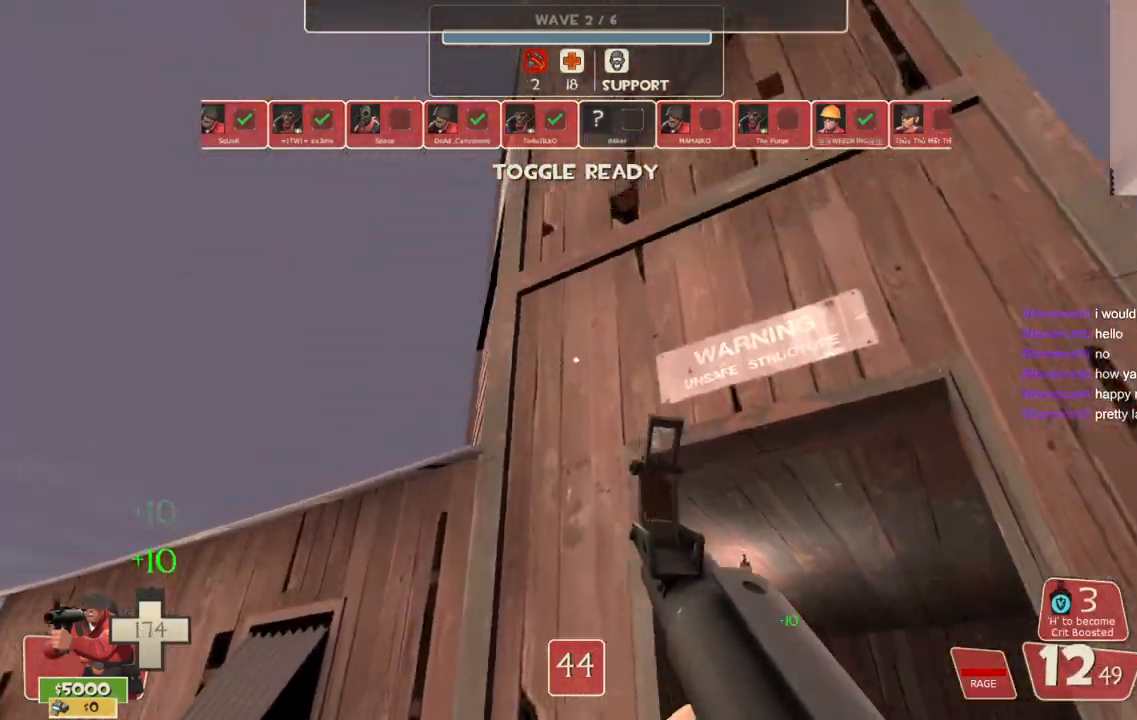
{"buttons": [], "left_stick": "down-right", "right_stick": "center", "events": [[17, "left_stick", "down-right"], [50, "right_stick", "right"], [67, "CROSS", "up"], [217, "right_stick", "center"]]}
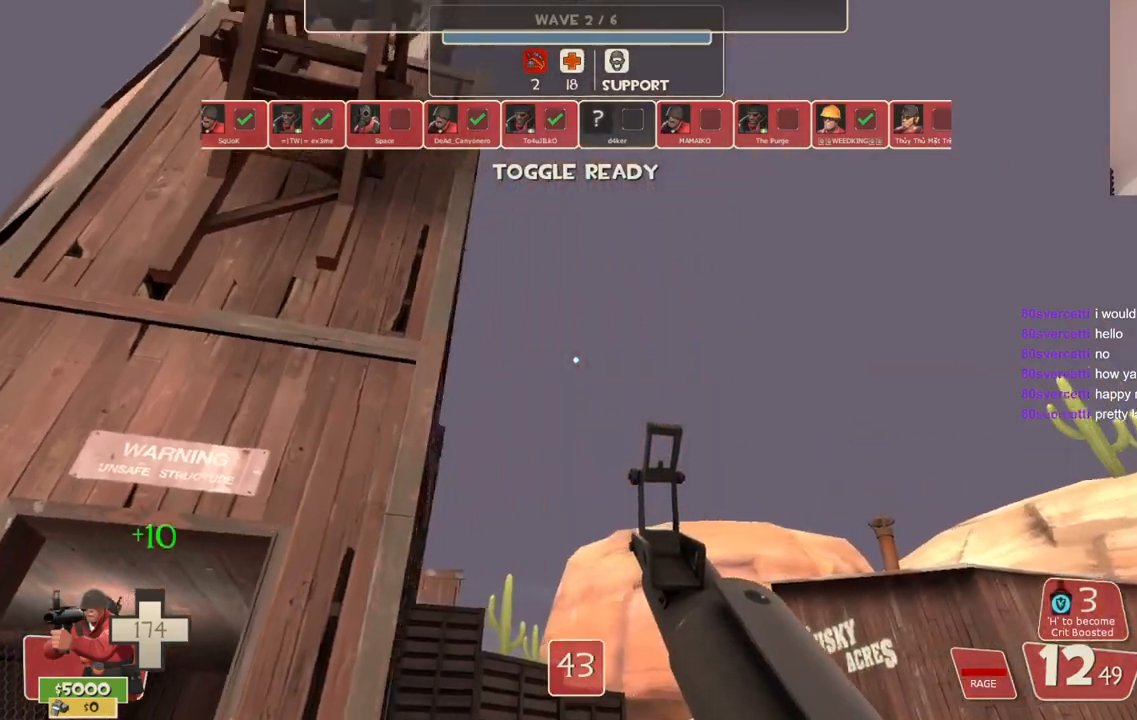
{"buttons": [], "left_stick": "down-right", "right_stick": "up-right", "events": [[117, "right_stick", "up-right"]]}
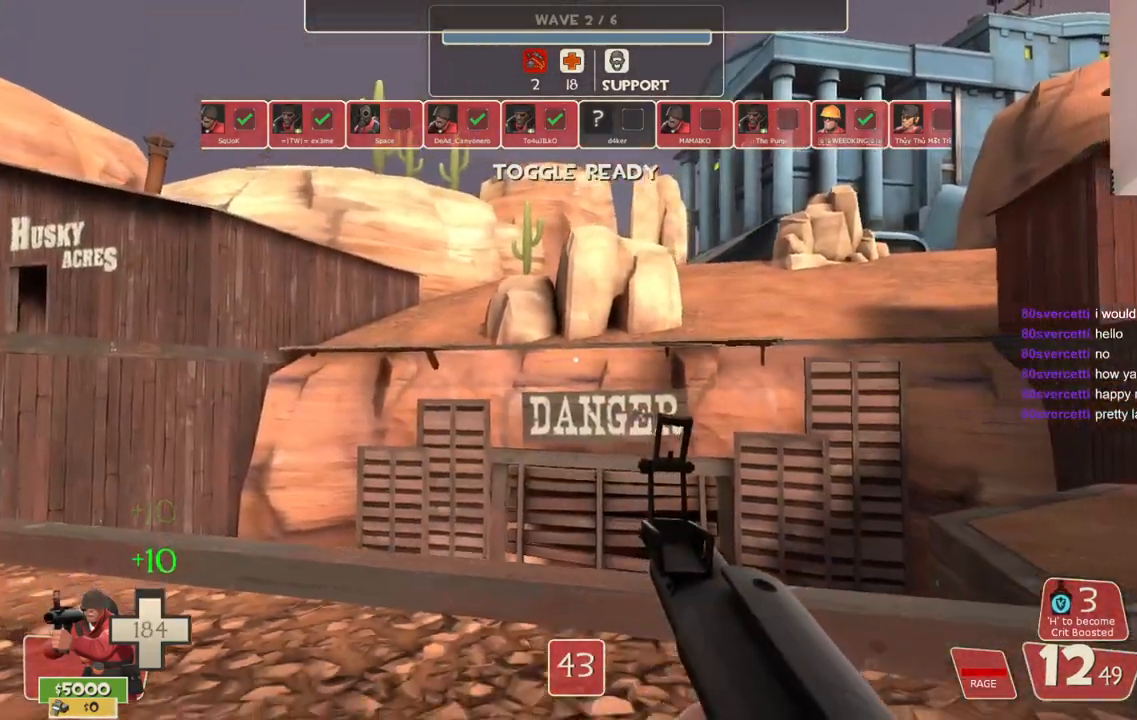
{"buttons": [], "left_stick": "center", "right_stick": "center", "events": [[50, "right_stick", "right"], [217, "right_stick", "center"], [250, "left_stick", "center"]]}
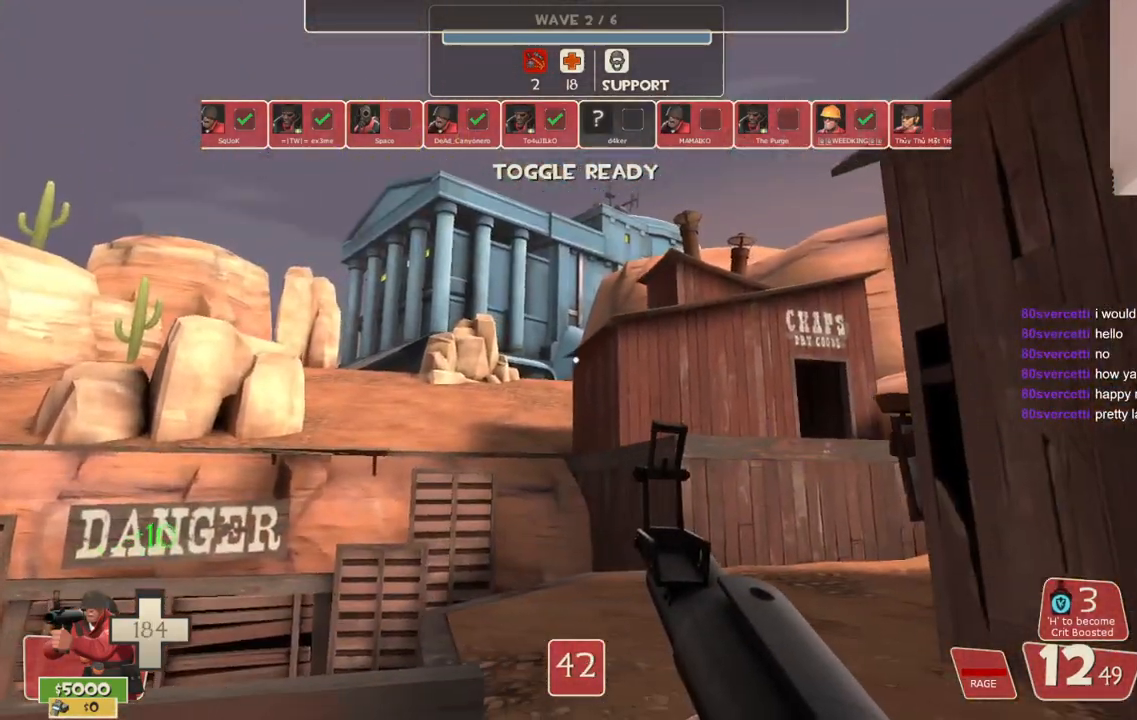
{"buttons": [], "left_stick": "up-right", "right_stick": "left", "events": [[83, "left_stick", "up"], [367, "left_stick", "up-right"], [483, "right_stick", "left"]]}
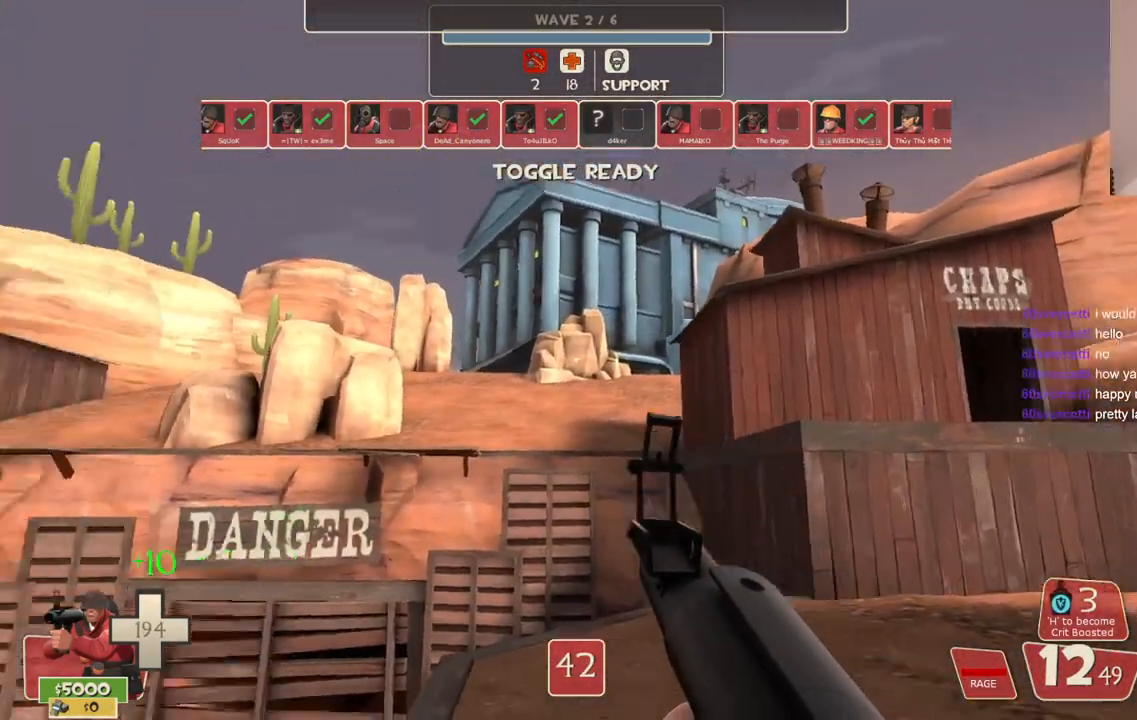
{"buttons": [], "left_stick": "center", "right_stick": "center", "events": [[167, "left_stick", "down-right"], [167, "right_stick", "center"], [350, "left_stick", "center"]]}
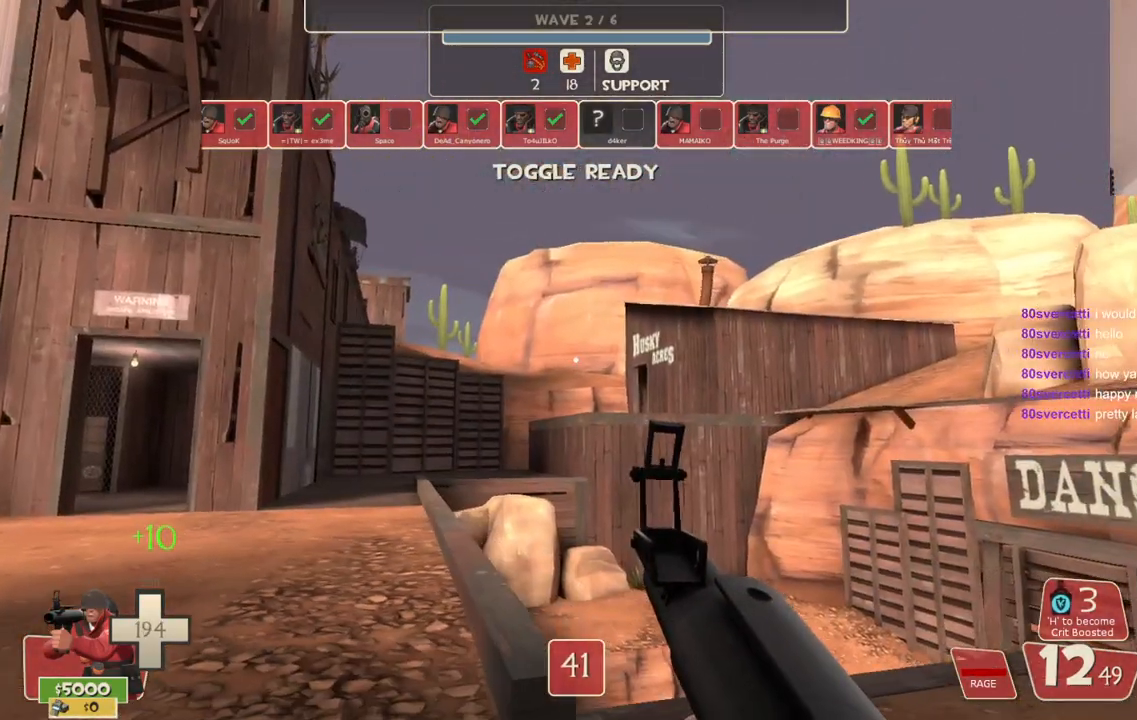
{"buttons": [], "left_stick": "up", "right_stick": "center", "events": [[217, "left_stick", "up"]]}
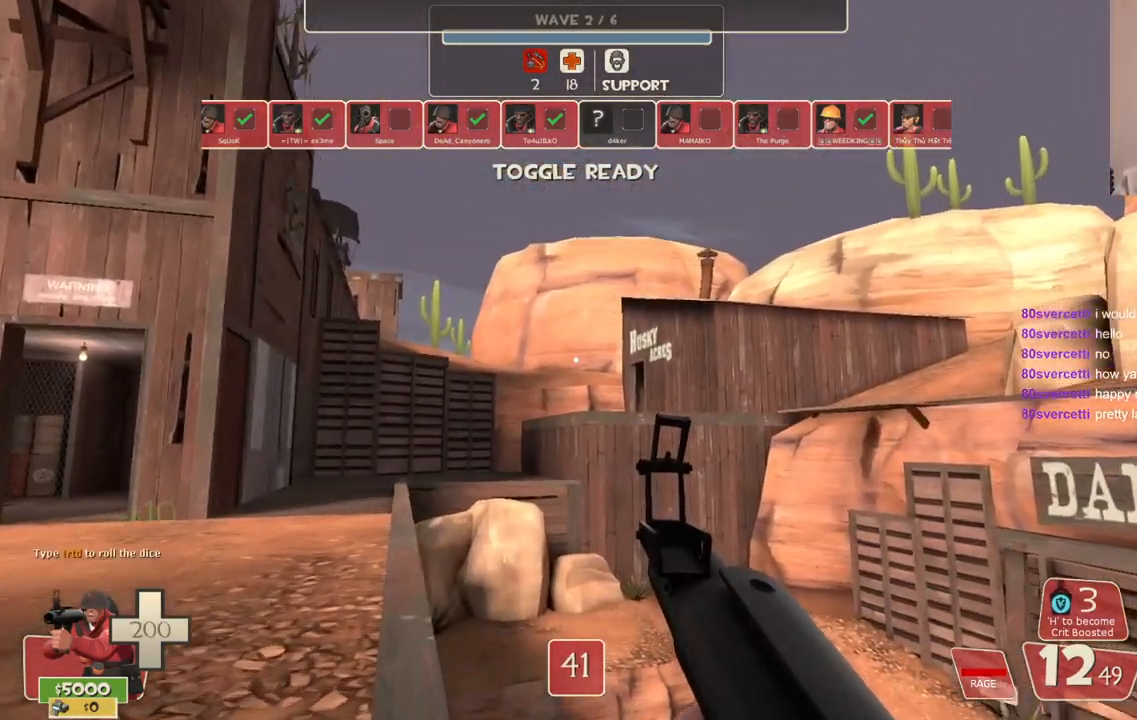
{"buttons": [], "left_stick": "up-left", "right_stick": "center", "events": [[33, "left_stick", "up-left"]]}
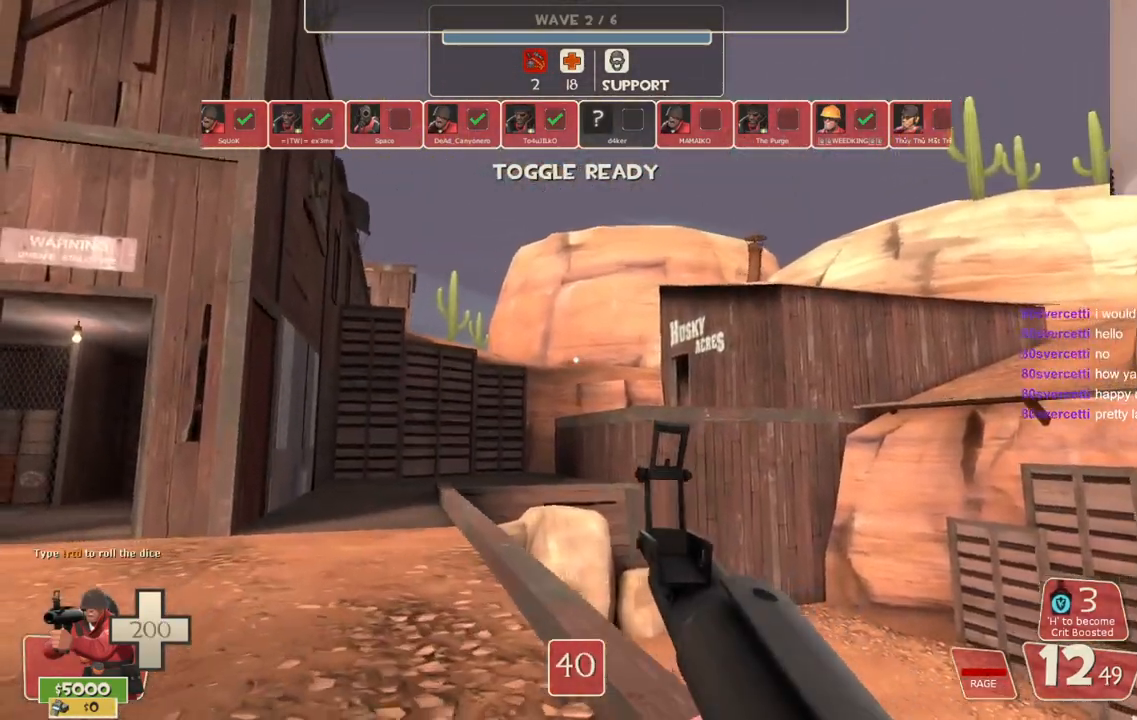
{"buttons": [], "left_stick": "up-left", "right_stick": "center", "events": []}
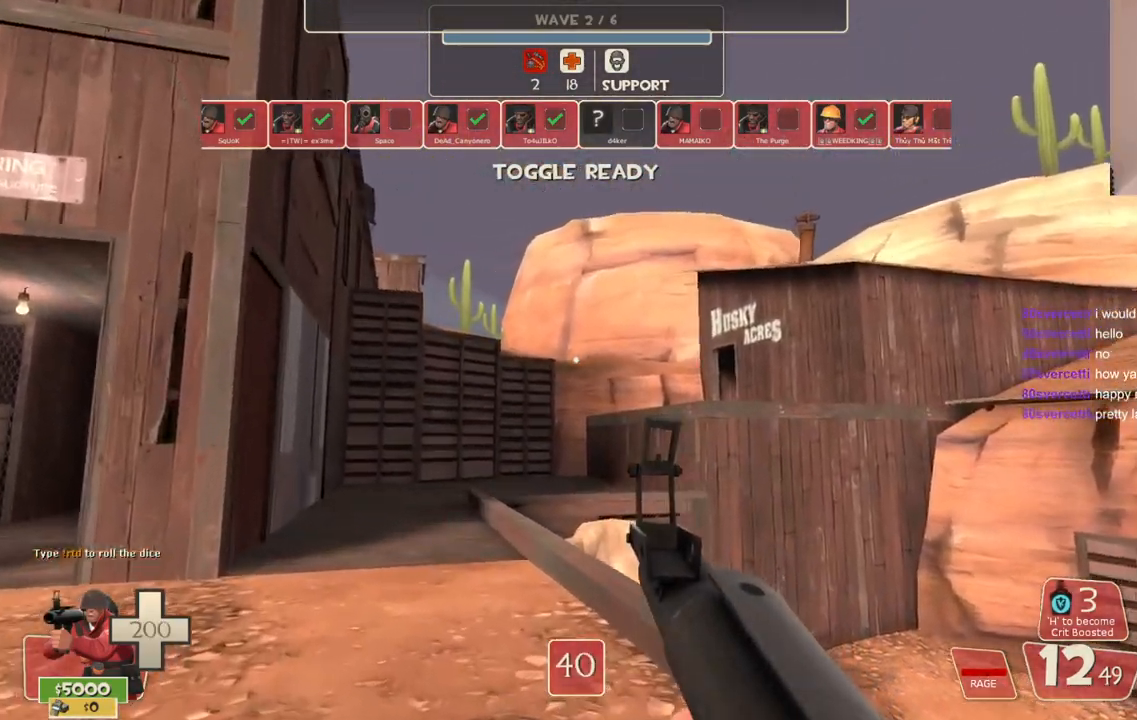
{"buttons": [], "left_stick": "up", "right_stick": "left", "events": [[67, "left_stick", "up"], [67, "right_stick", "up"], [500, "right_stick", "left"]]}
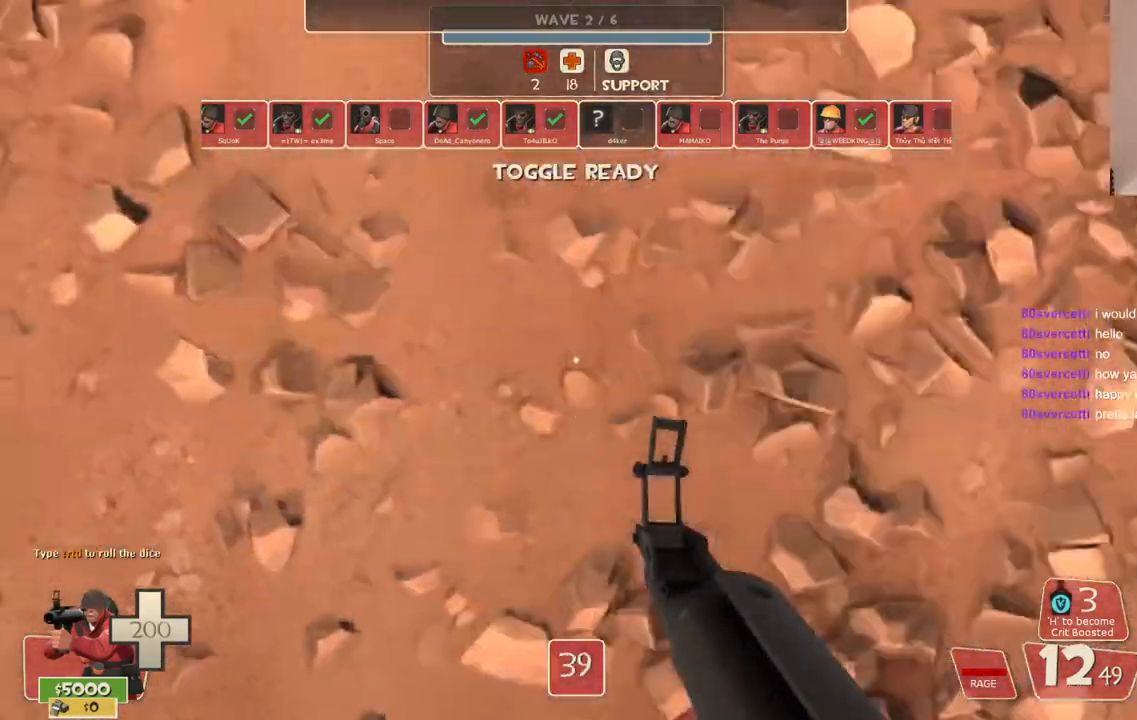
{"buttons": ["CROSS", "L3"], "left_stick": "up", "right_stick": "center", "events": [[117, "right_stick", "center"], [200, "L3", "down"], [233, "CROSS", "down"], [233, "R2", "down"], [500, "R2", "up"]]}
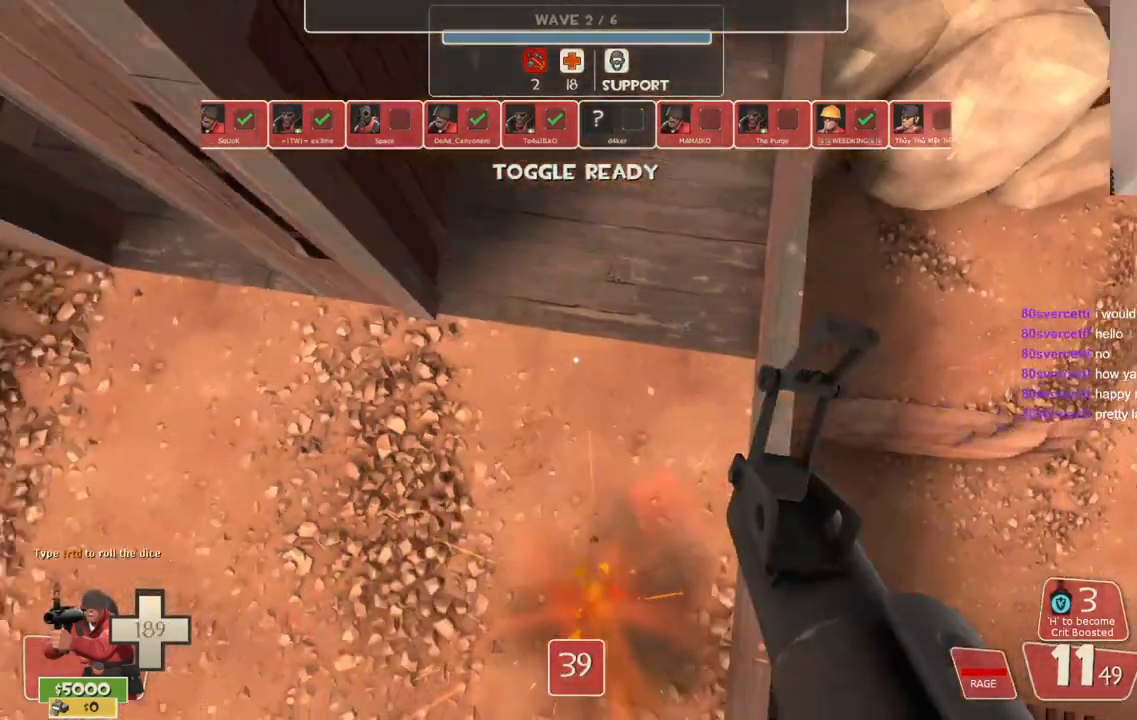
{"buttons": [], "left_stick": "up", "right_stick": "left", "events": [[133, "CROSS", "up"], [167, "right_stick", "down-left"], [183, "L3", "up"], [400, "right_stick", "left"]]}
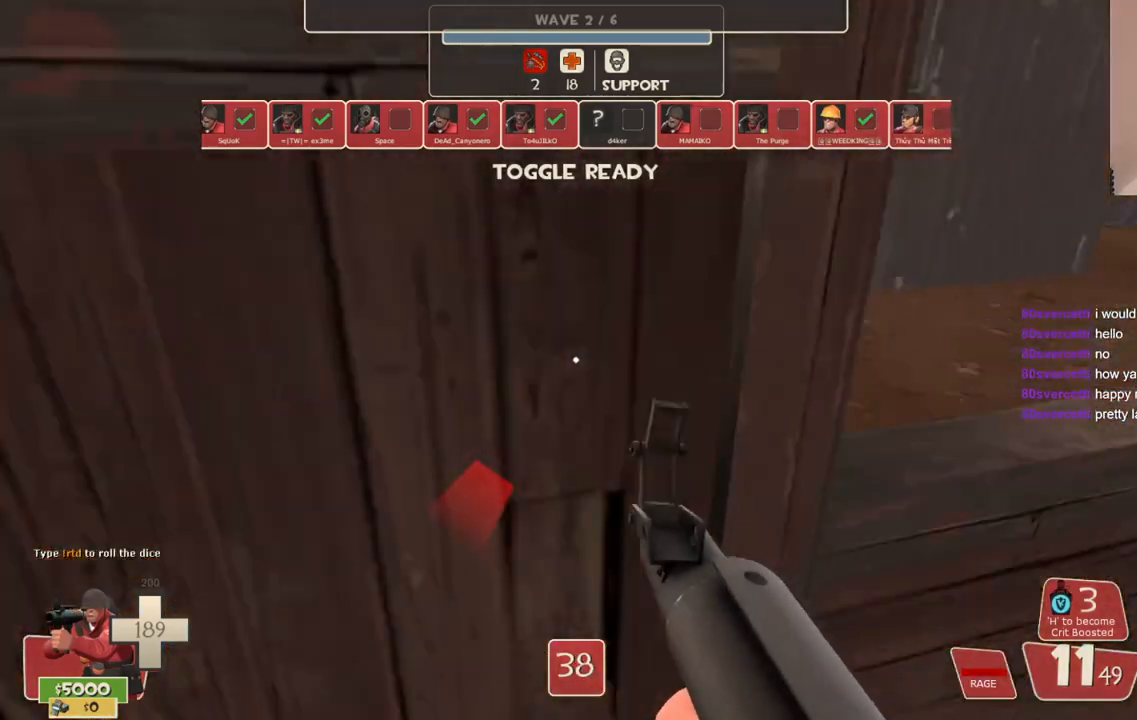
{"buttons": [], "left_stick": "up", "right_stick": "left", "events": [[50, "SQUARE", "down"], [133, "SQUARE", "up"], [217, "SQUARE", "down"], [317, "SQUARE", "up"], [400, "SQUARE", "down"], [500, "SQUARE", "up"]]}
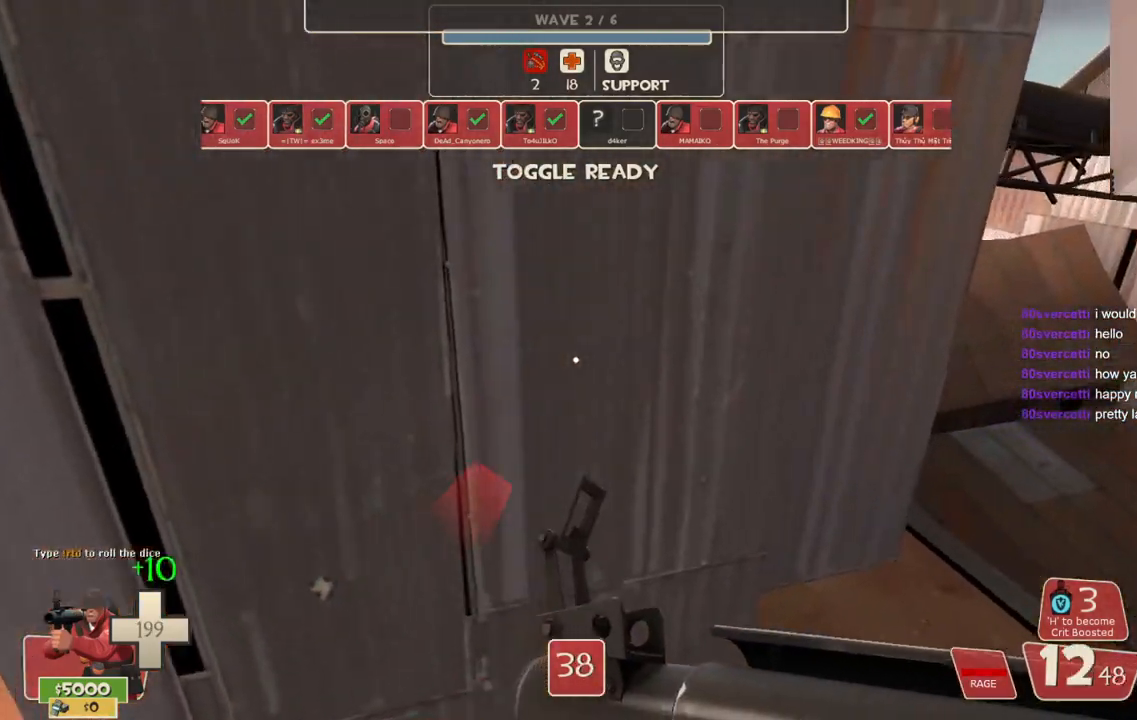
{"buttons": [], "left_stick": "up", "right_stick": "left", "events": [[100, "SQUARE", "down"], [183, "SQUARE", "up"], [317, "SQUARE", "down"], [417, "SQUARE", "up"]]}
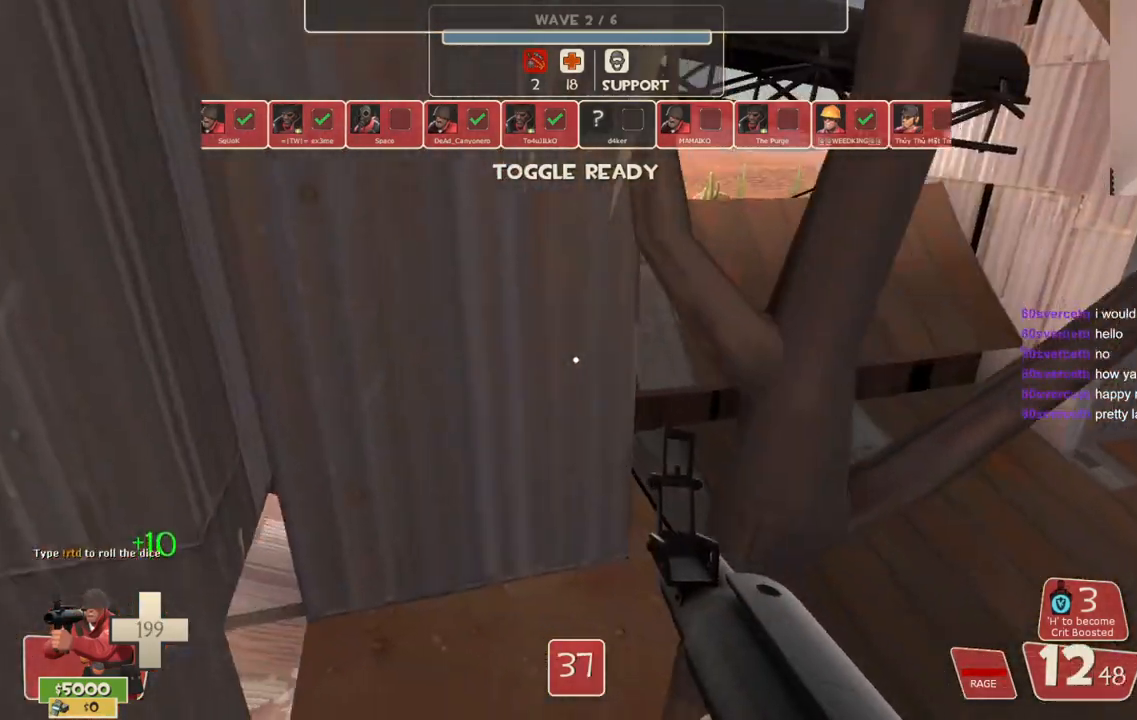
{"buttons": [], "left_stick": "up", "right_stick": "left", "events": []}
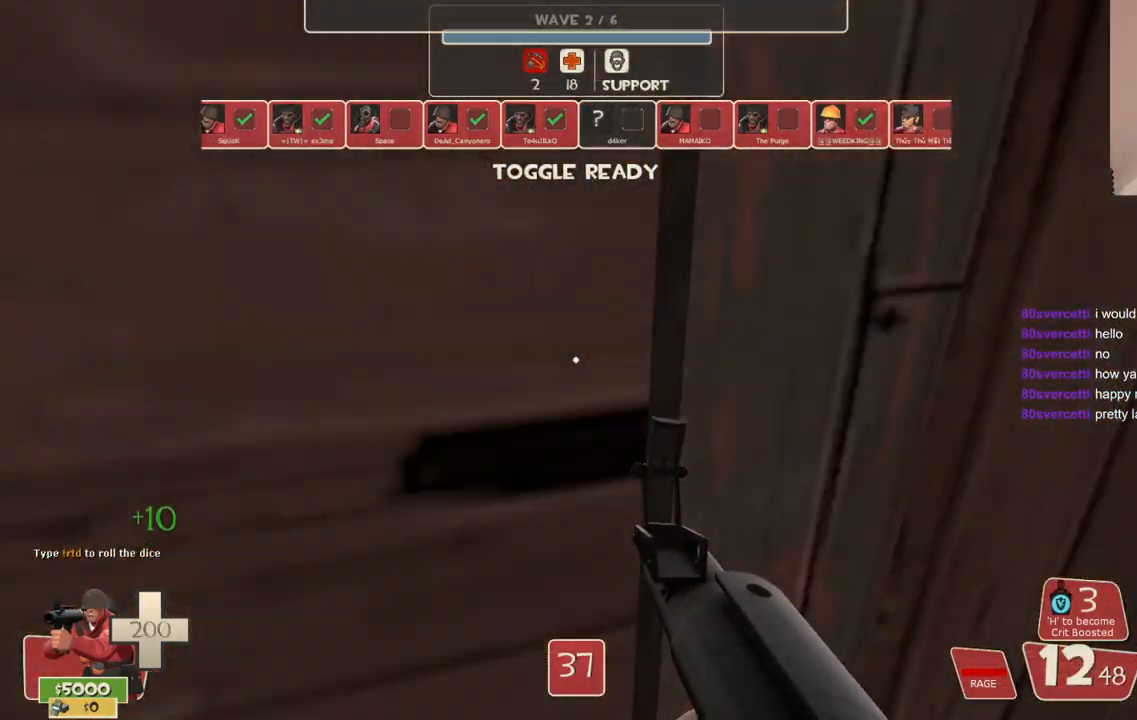
{"buttons": [], "left_stick": "up", "right_stick": "left", "events": []}
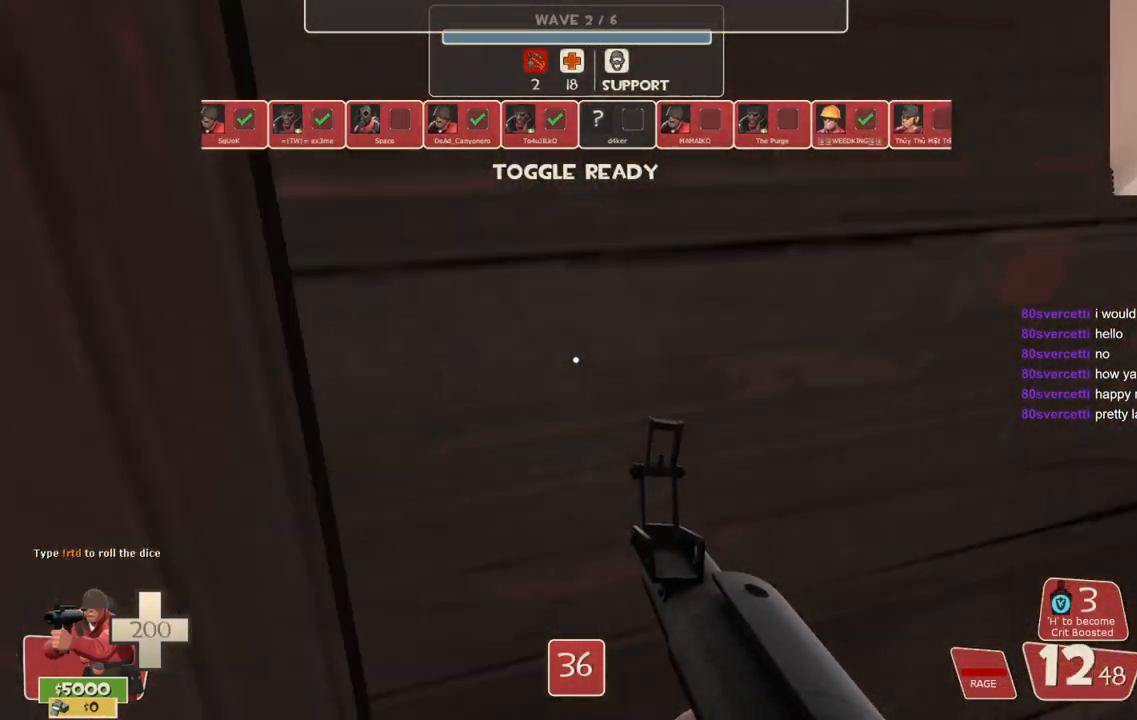
{"buttons": [], "left_stick": "down", "right_stick": "center", "events": [[17, "left_stick", "center"], [17, "right_stick", "down-right"], [150, "right_stick", "up-right"], [250, "right_stick", "center"], [300, "left_stick", "down"], [383, "right_stick", "up"], [450, "right_stick", "center"]]}
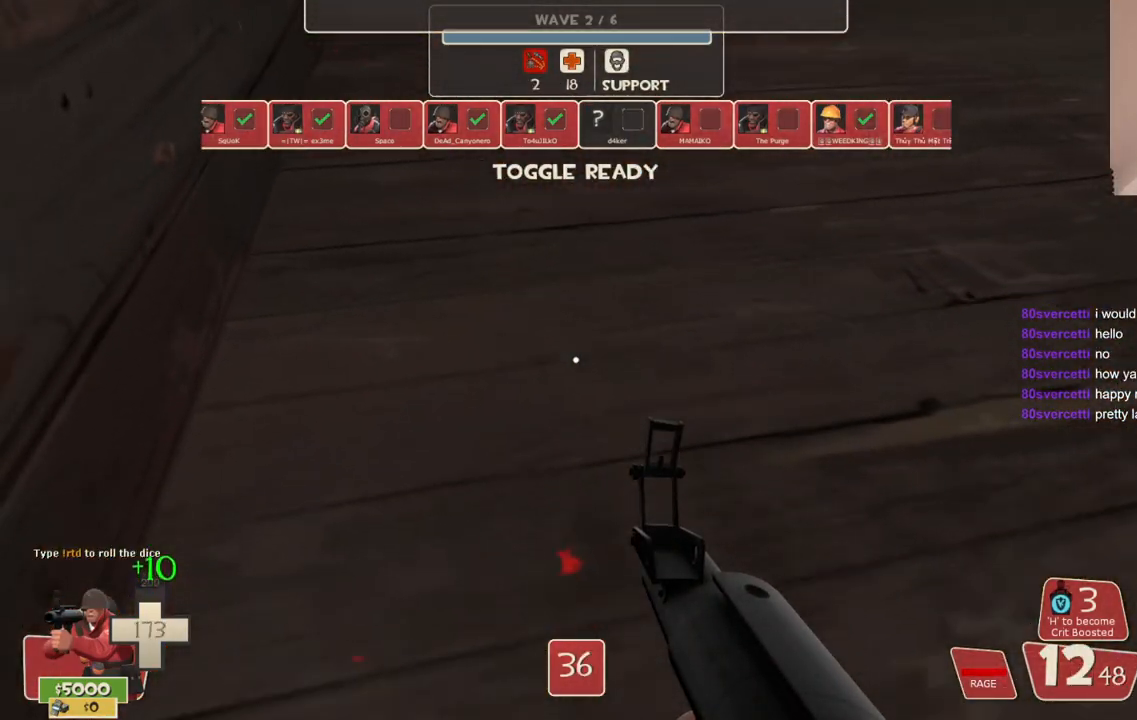
{"buttons": [], "left_stick": "up", "right_stick": "center", "events": [[33, "left_stick", "right"], [33, "right_stick", "down"], [133, "left_stick", "up-right"], [200, "right_stick", "center"], [267, "left_stick", "up"]]}
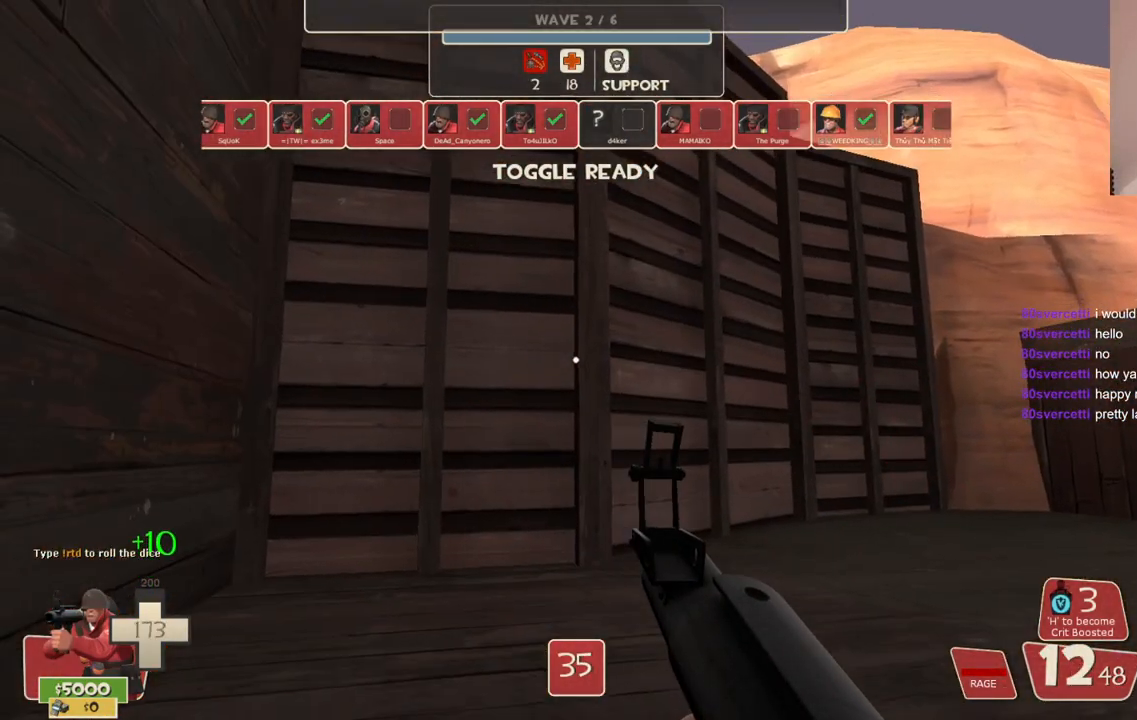
{"buttons": [], "left_stick": "center", "right_stick": "up", "events": [[33, "L3", "down"], [183, "L3", "up"], [233, "right_stick", "right"], [317, "right_stick", "center"], [433, "right_stick", "up"], [483, "left_stick", "center"]]}
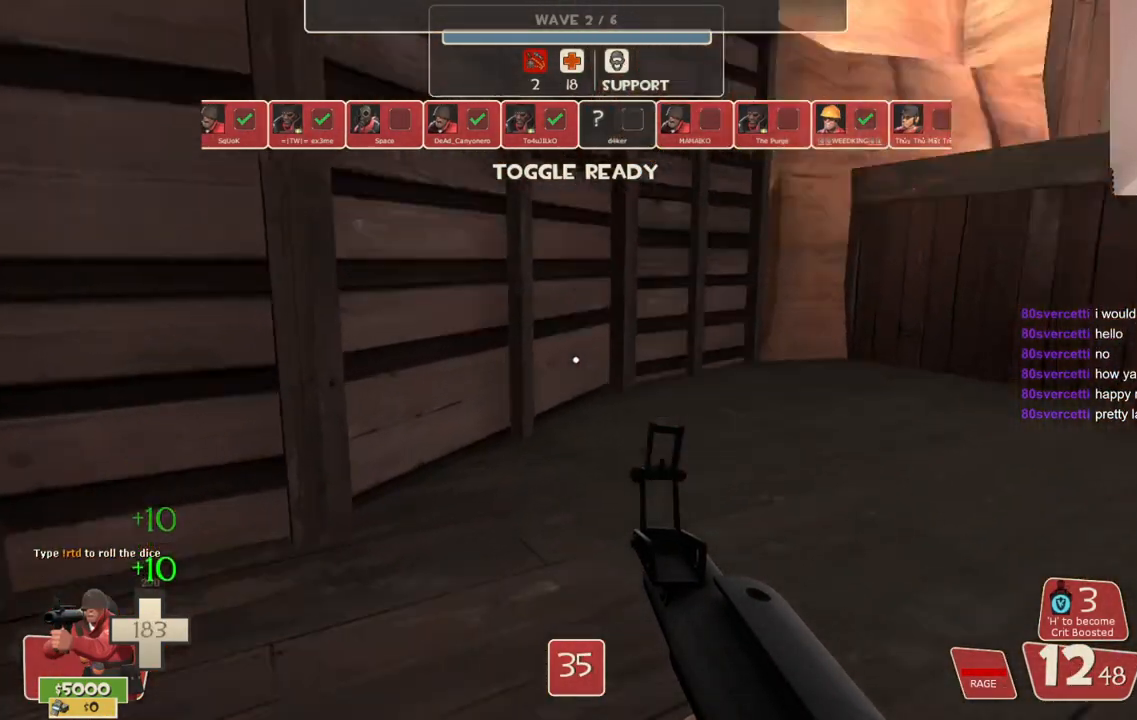
{"buttons": ["CROSS", "R2", "L3"], "left_stick": "up", "right_stick": "center", "events": [[250, "right_stick", "center"], [300, "left_stick", "up"], [317, "R2", "down"], [350, "L3", "down"], [367, "CROSS", "down"]]}
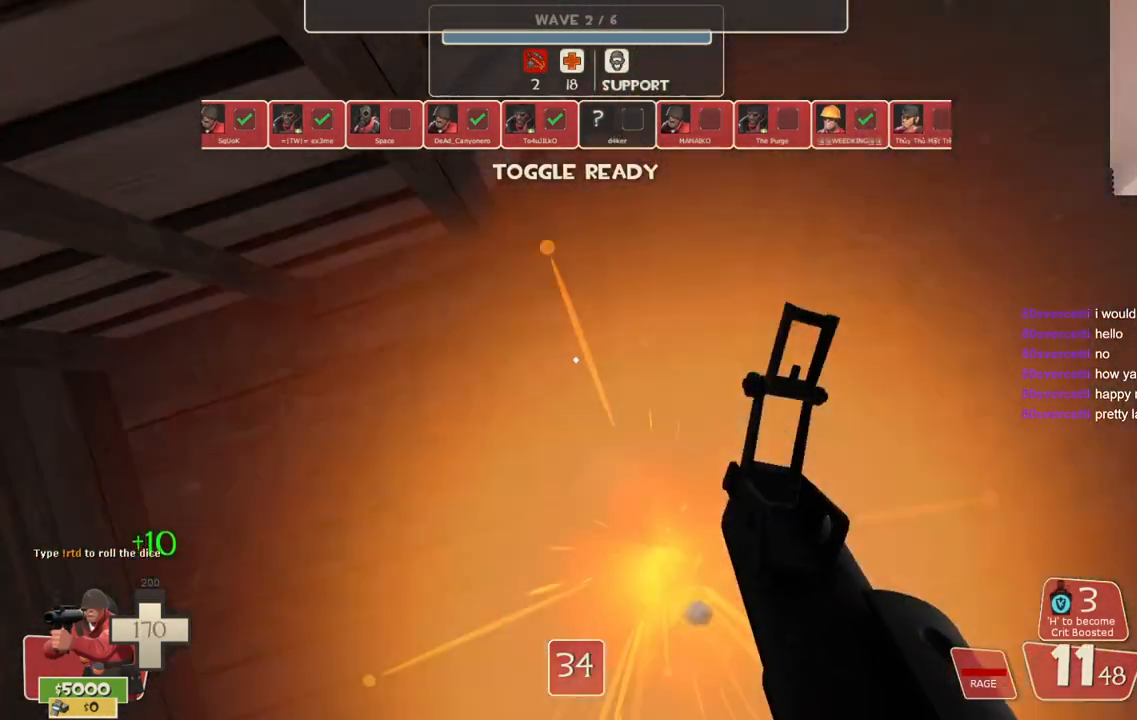
{"buttons": ["CROSS"], "left_stick": "up", "right_stick": "center", "events": [[50, "R2", "up"], [67, "L3", "up"], [167, "right_stick", "down-left"], [283, "right_stick", "center"], [400, "SQUARE", "down"], [500, "SQUARE", "up"]]}
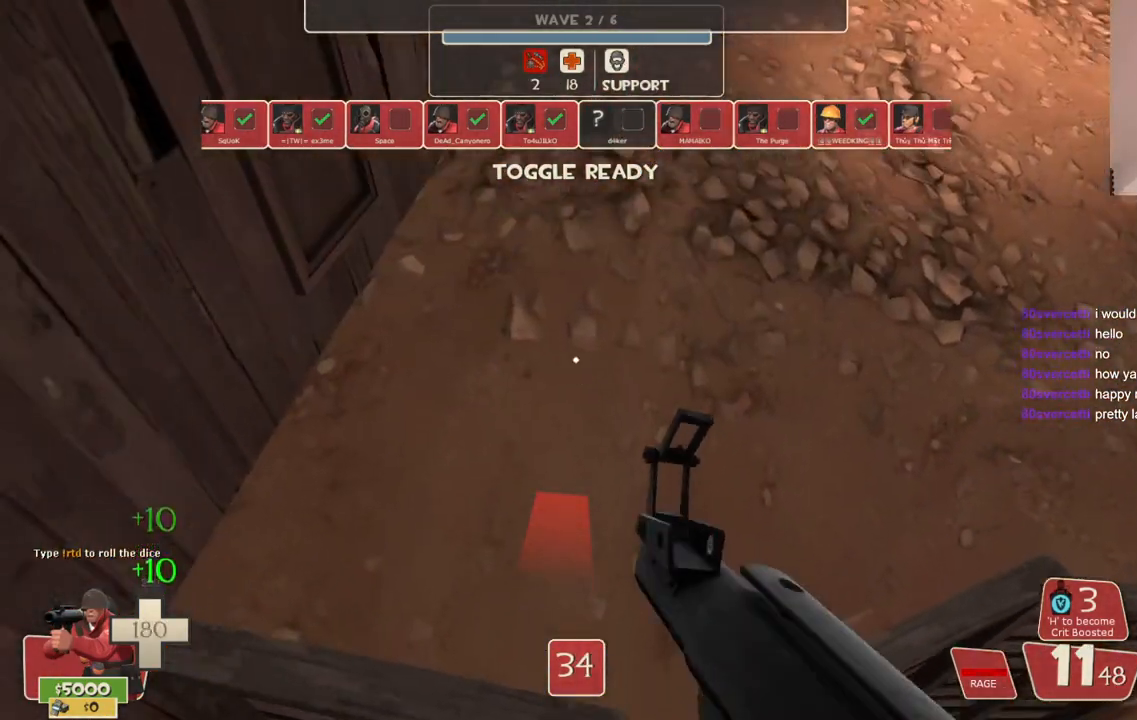
{"buttons": ["SQUARE"], "left_stick": "up", "right_stick": "center", "events": [[83, "SQUARE", "down"], [150, "SQUARE", "up"], [200, "CROSS", "up"], [233, "SQUARE", "down"], [317, "SQUARE", "up"], [400, "SQUARE", "down"]]}